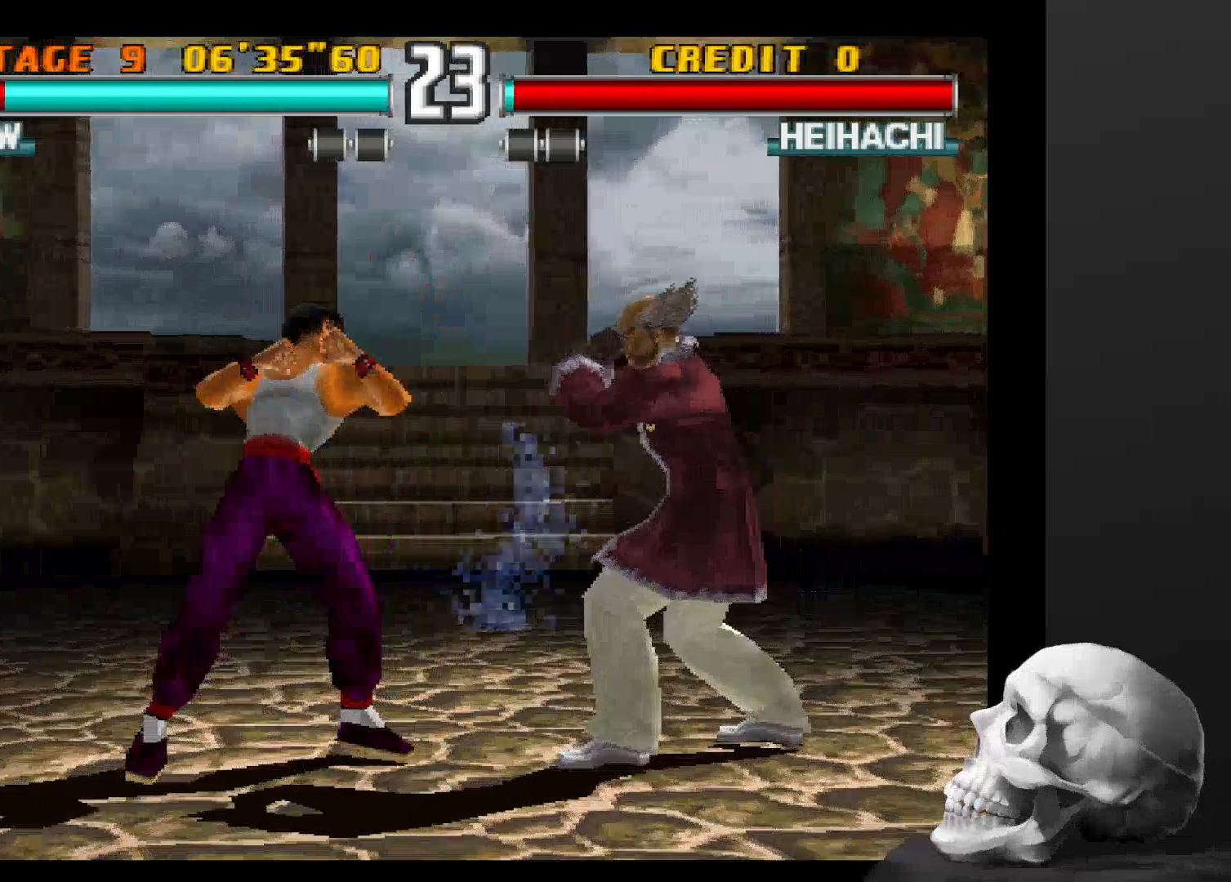
Gameplay with a controller (PlayStation layout); each line is a JSON object with the inputs held at the frame after it (dt_ms = milliseconds from this image to that frame). "events" lists button and stick changes between this image and that frame as [ms after this image, input, new state], when the widget could be followed in between. Not read: CROSS DPAD_DOWN DPAD_LEFT DPAD_RIGHT L3 R1 R3 SQUARE.
{"dt_ms": 500, "buttons": [], "left_stick": "center", "right_stick": "center", "events": []}
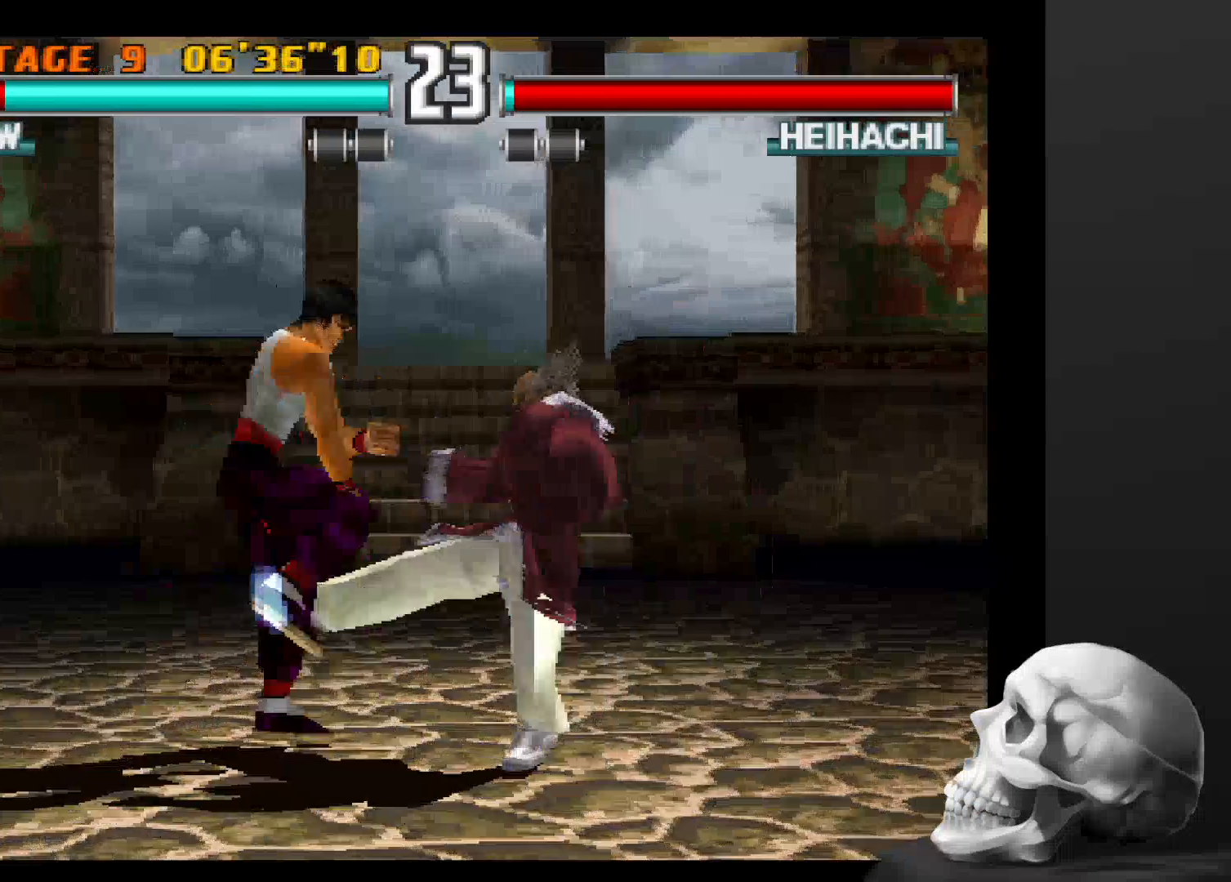
{"dt_ms": 500, "buttons": [], "left_stick": "center", "right_stick": "center", "events": []}
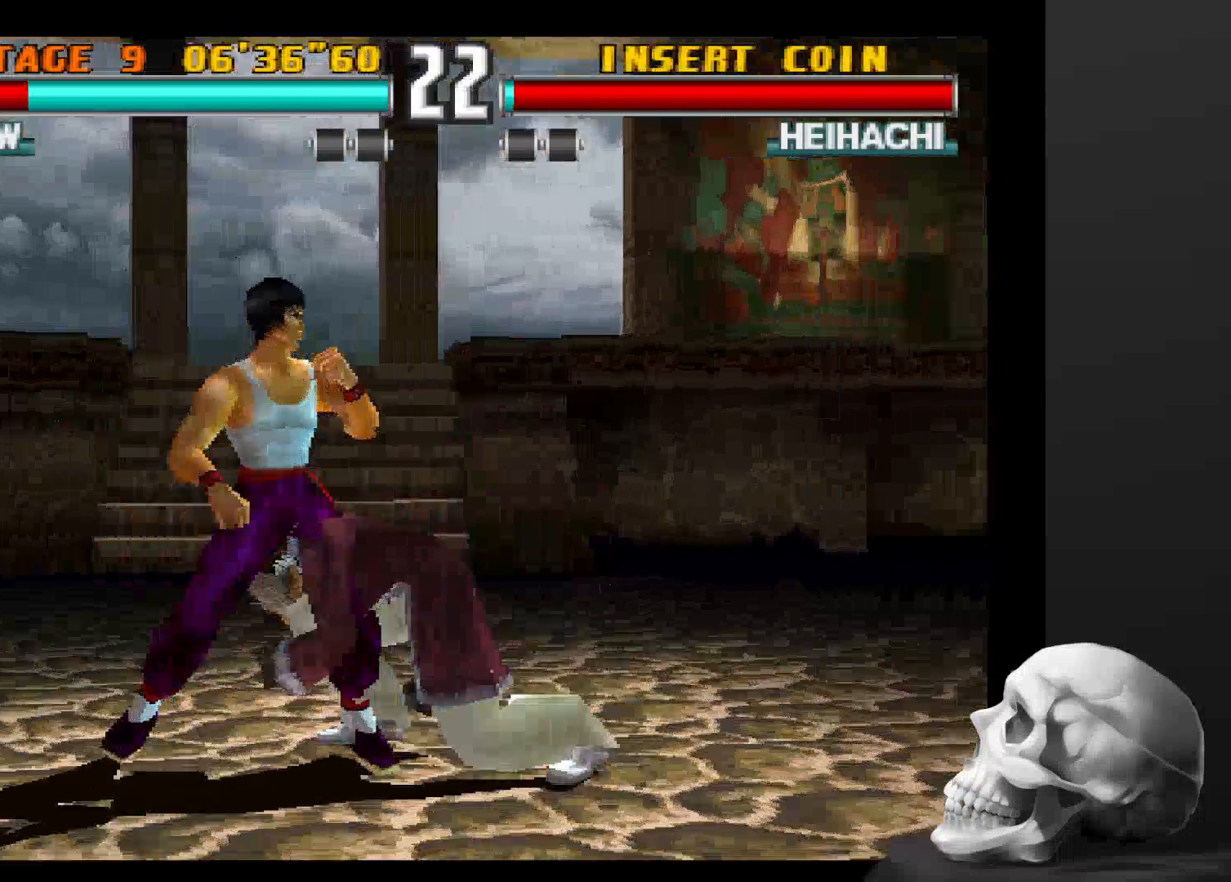
{"dt_ms": 500, "buttons": [], "left_stick": "center", "right_stick": "center", "events": []}
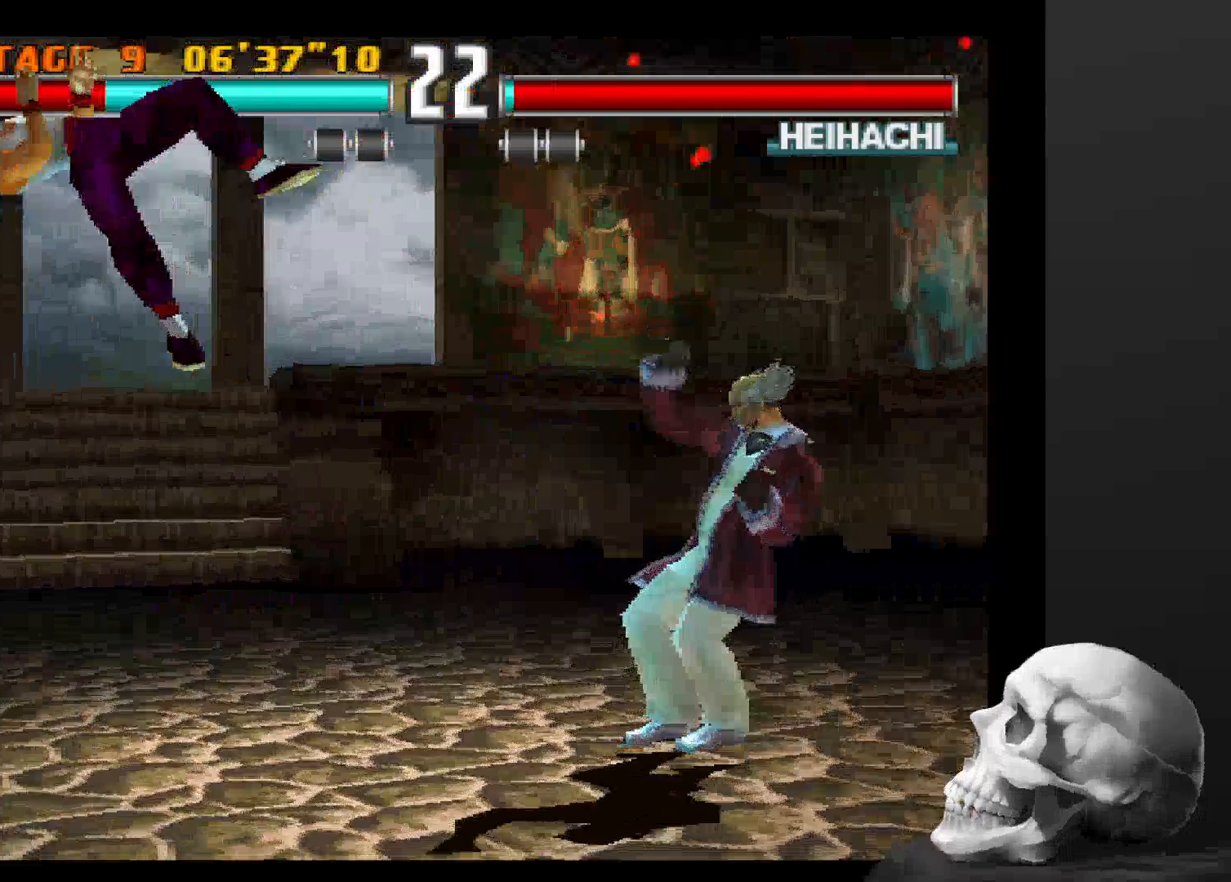
{"dt_ms": 500, "buttons": [], "left_stick": "center", "right_stick": "center", "events": []}
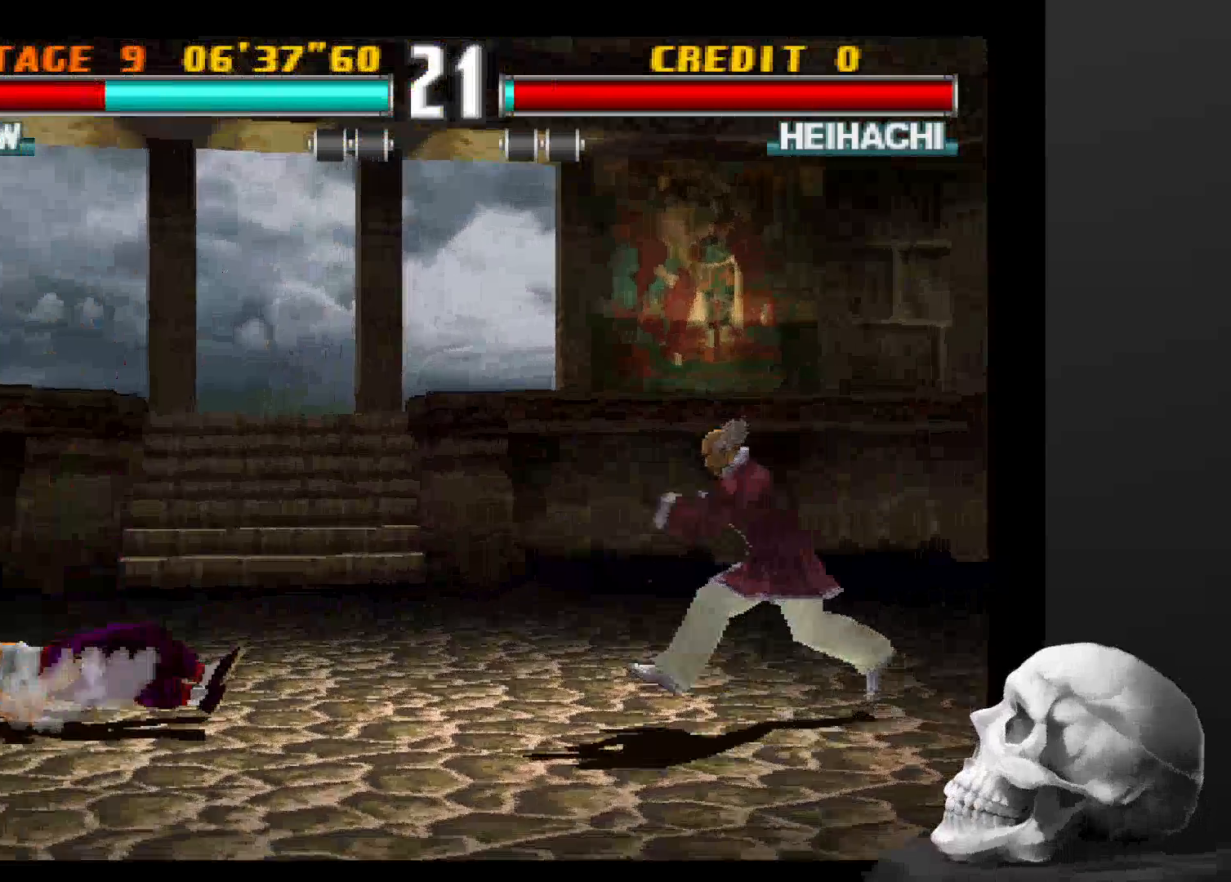
{"dt_ms": 500, "buttons": [], "left_stick": "center", "right_stick": "center", "events": []}
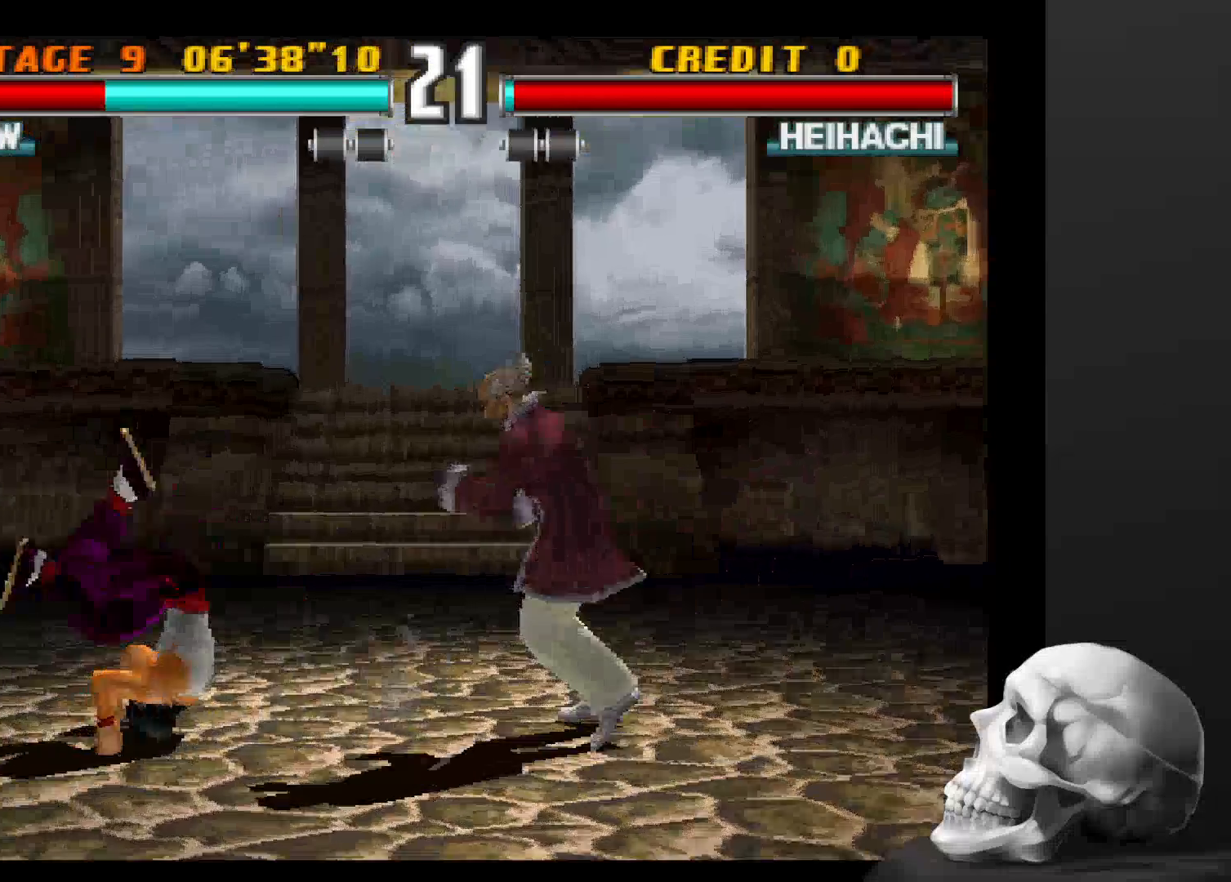
{"dt_ms": 500, "buttons": [], "left_stick": "center", "right_stick": "center", "events": []}
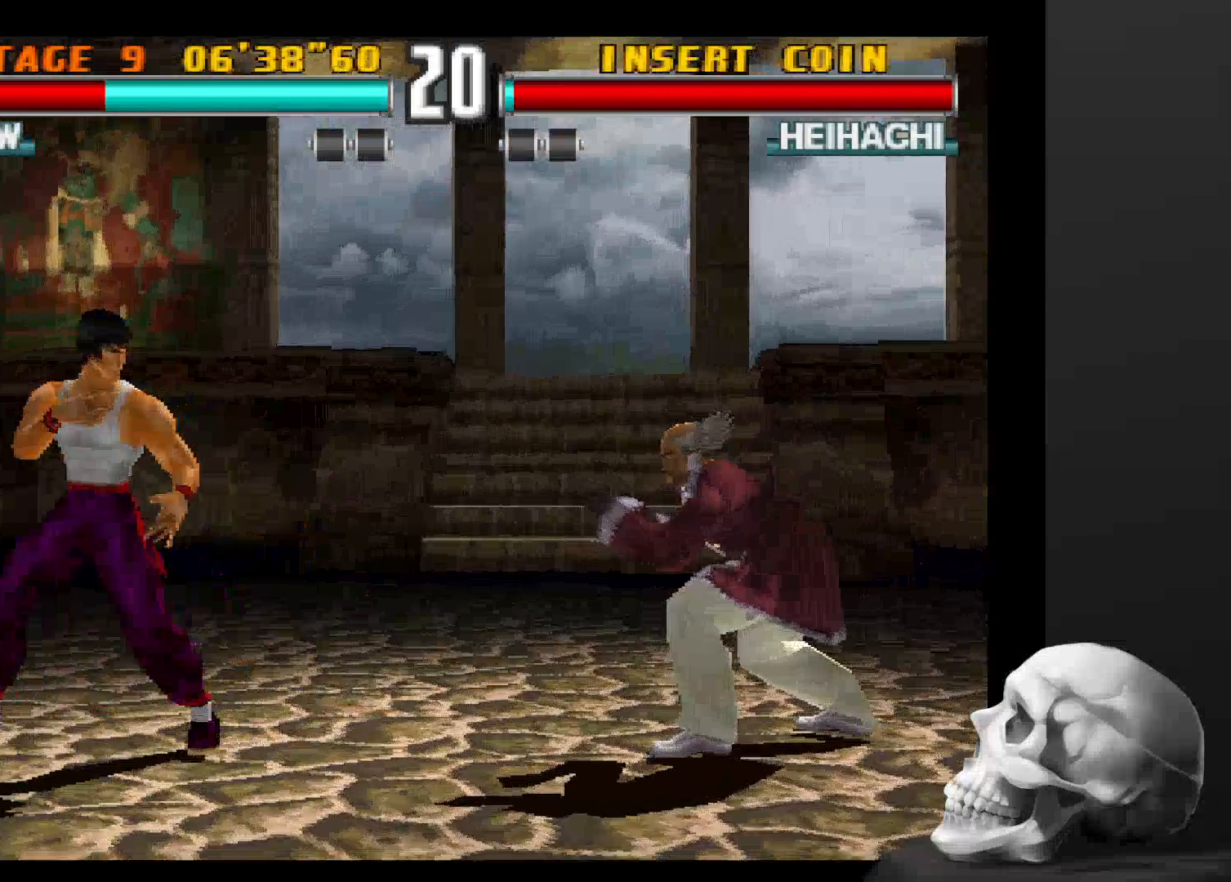
{"dt_ms": 500, "buttons": [], "left_stick": "center", "right_stick": "center", "events": []}
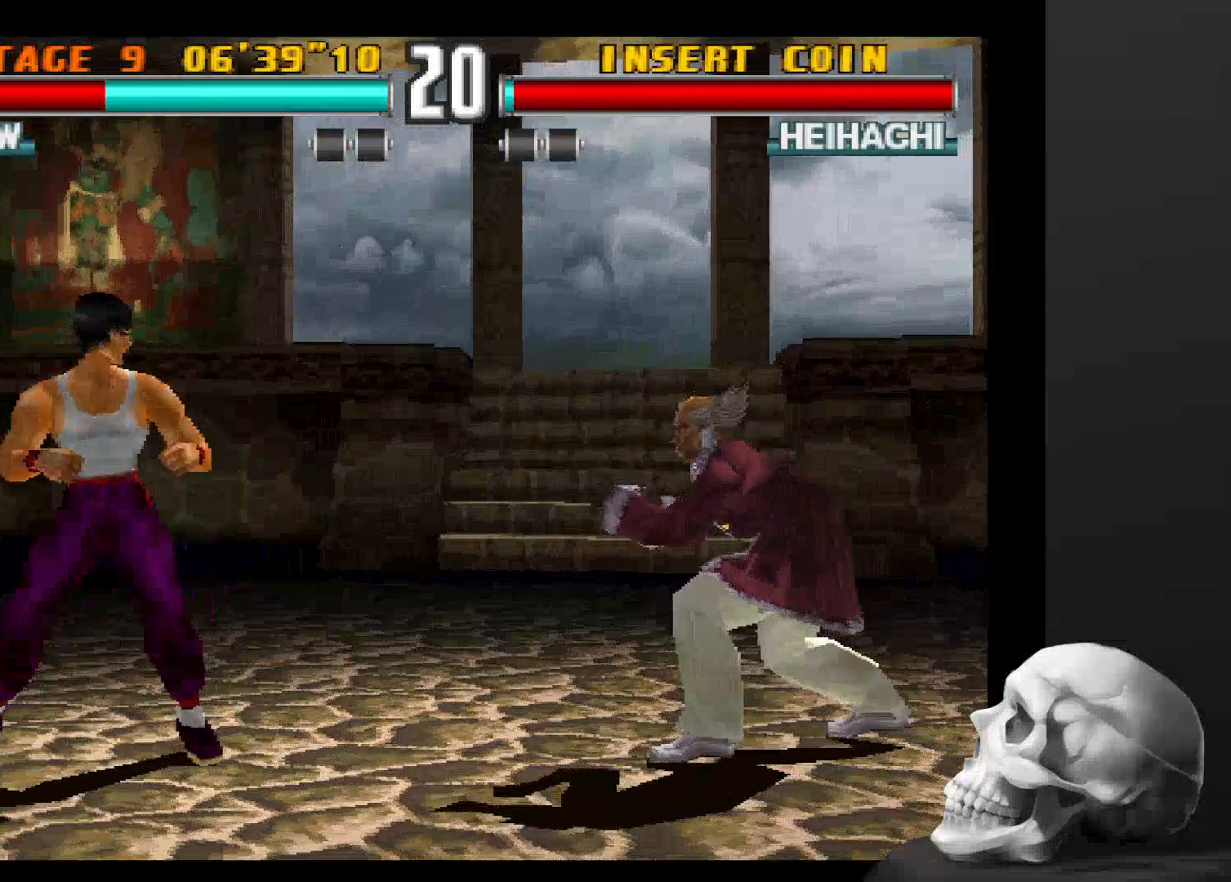
{"dt_ms": 500, "buttons": [], "left_stick": "center", "right_stick": "center", "events": []}
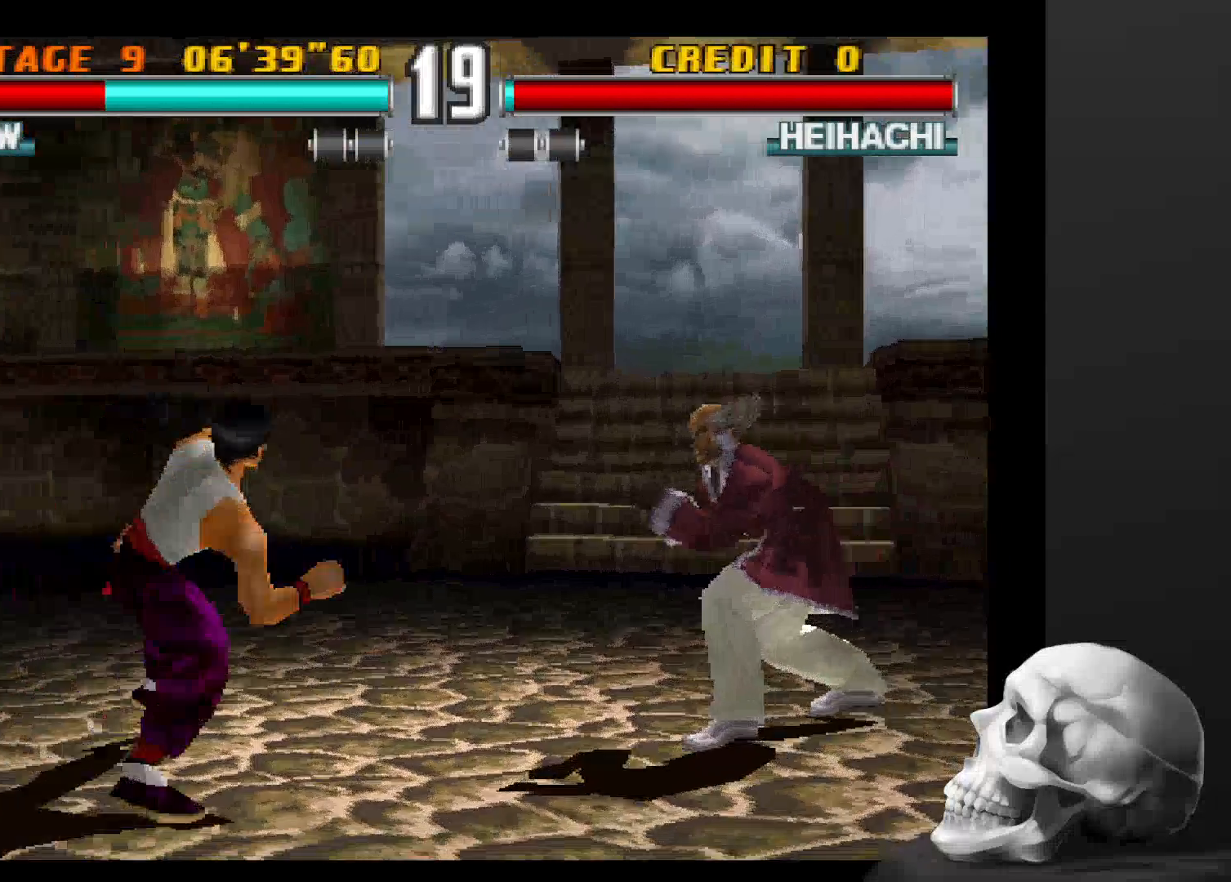
{"dt_ms": 500, "buttons": [], "left_stick": "center", "right_stick": "center", "events": [[200, "CIRCLE", "down"], [367, "CIRCLE", "up"]]}
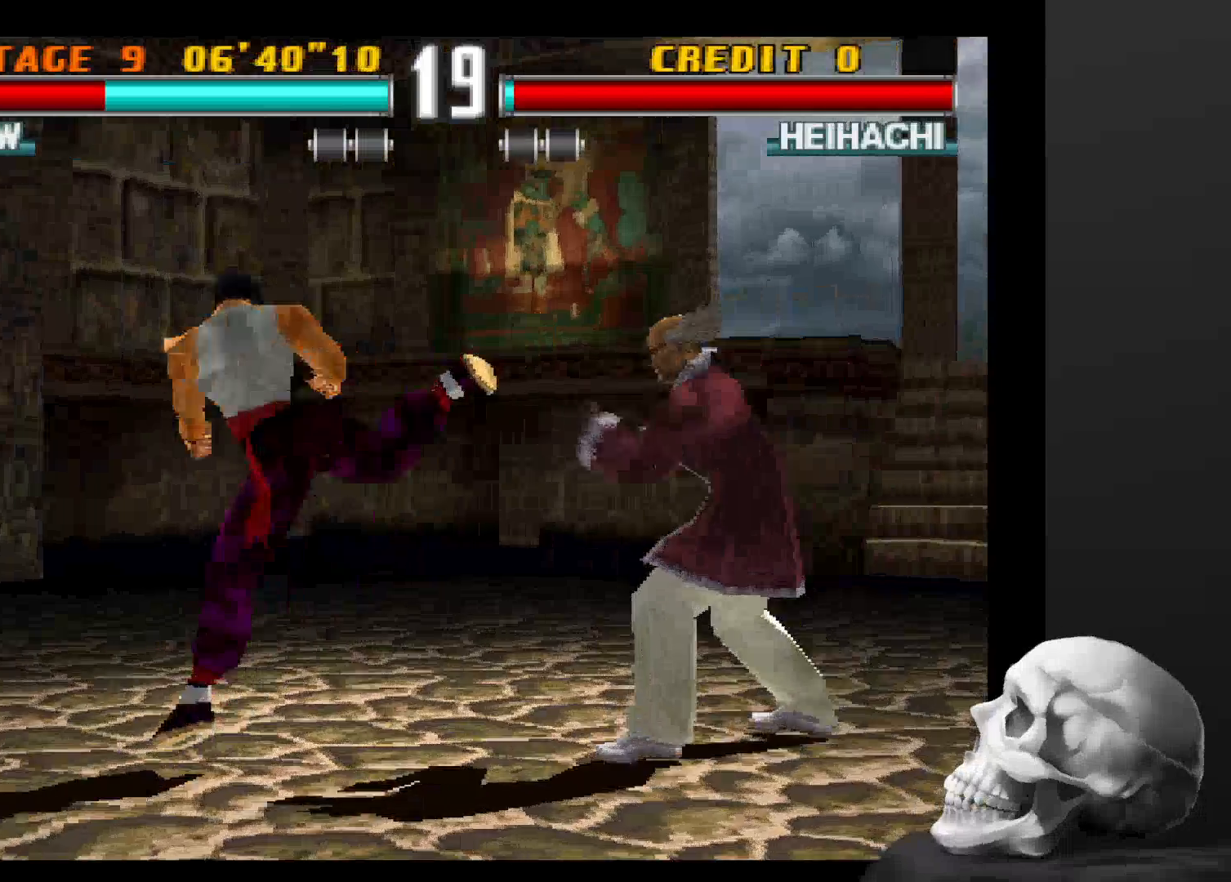
{"dt_ms": 500, "buttons": [], "left_stick": "center", "right_stick": "center", "events": []}
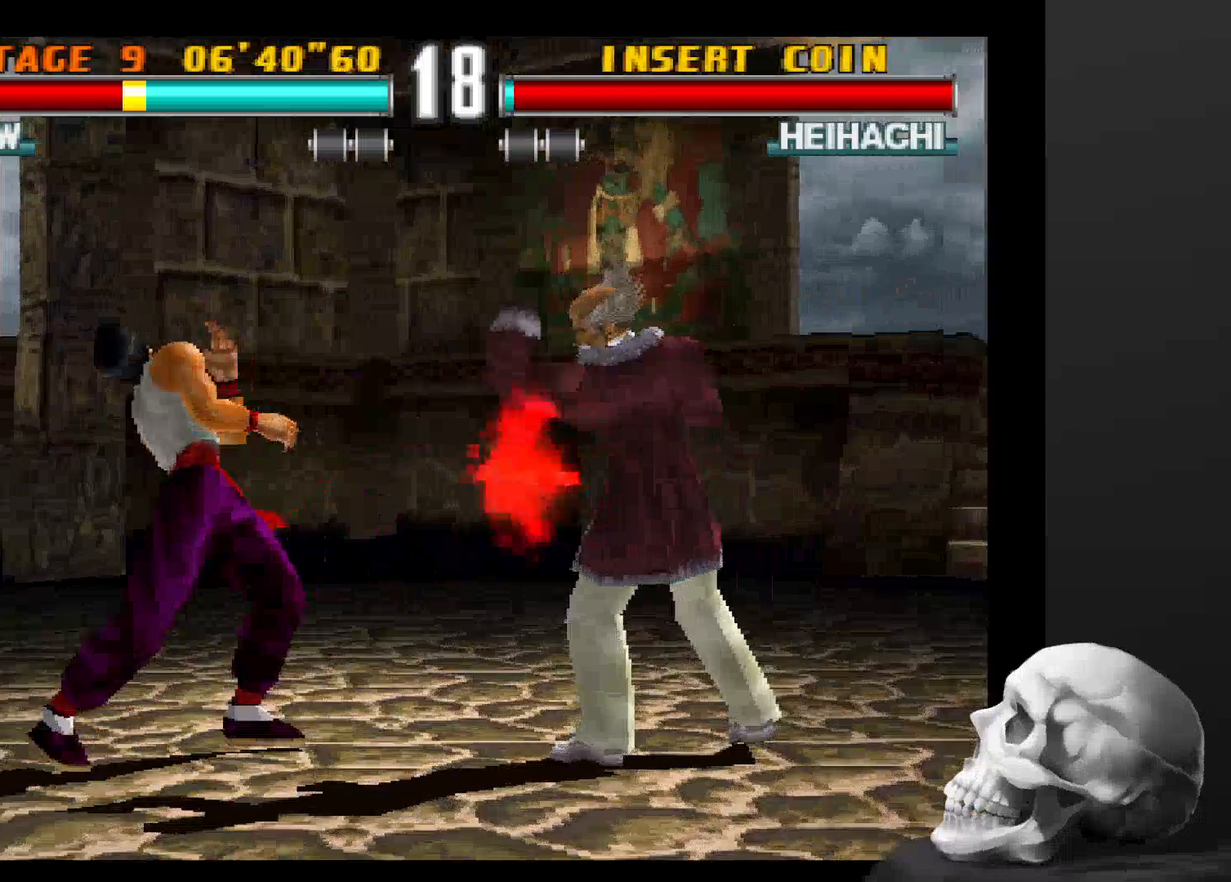
{"dt_ms": 500, "buttons": [], "left_stick": "center", "right_stick": "center", "events": []}
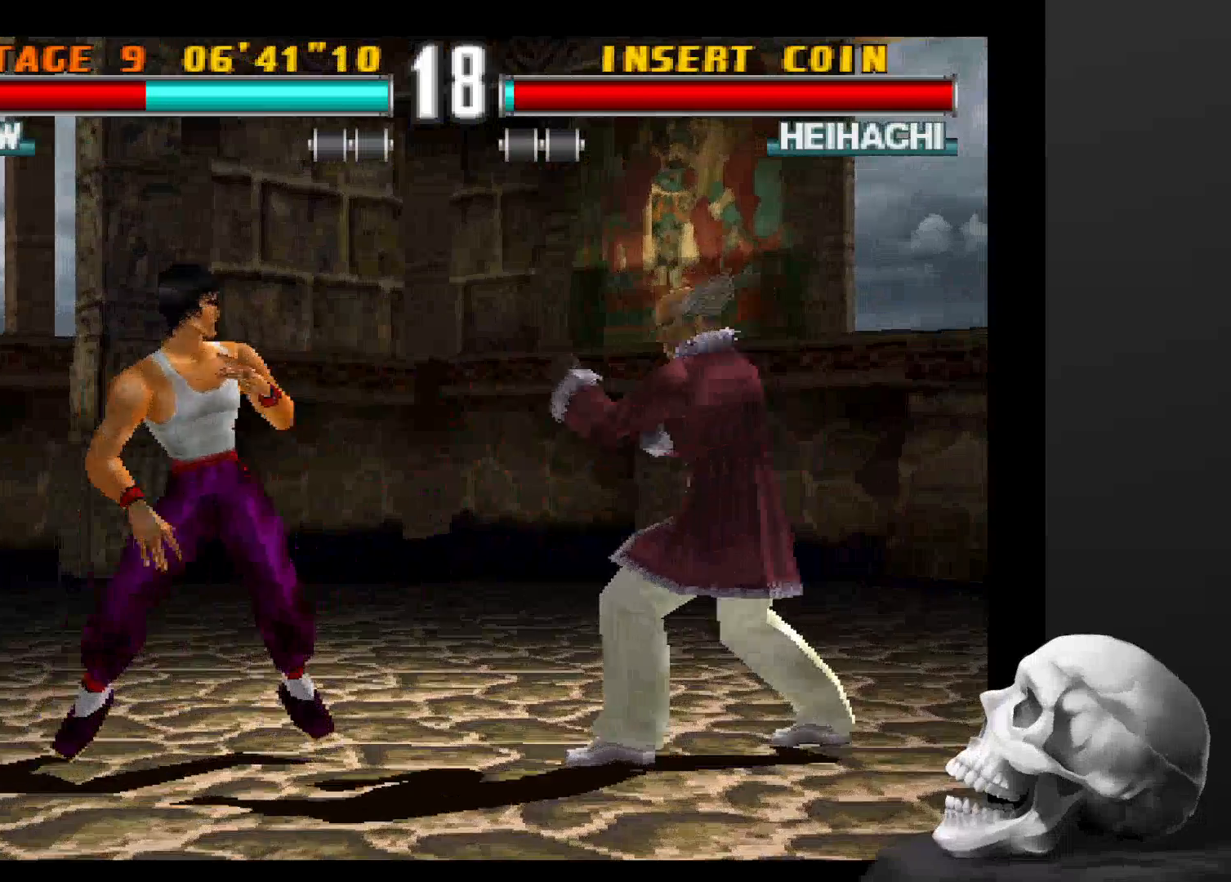
{"dt_ms": 500, "buttons": ["CIRCLE"], "left_stick": "center", "right_stick": "center", "events": [[67, "CIRCLE", "down"], [200, "CIRCLE", "up"], [267, "CIRCLE", "down"], [367, "CIRCLE", "up"], [467, "CIRCLE", "down"]]}
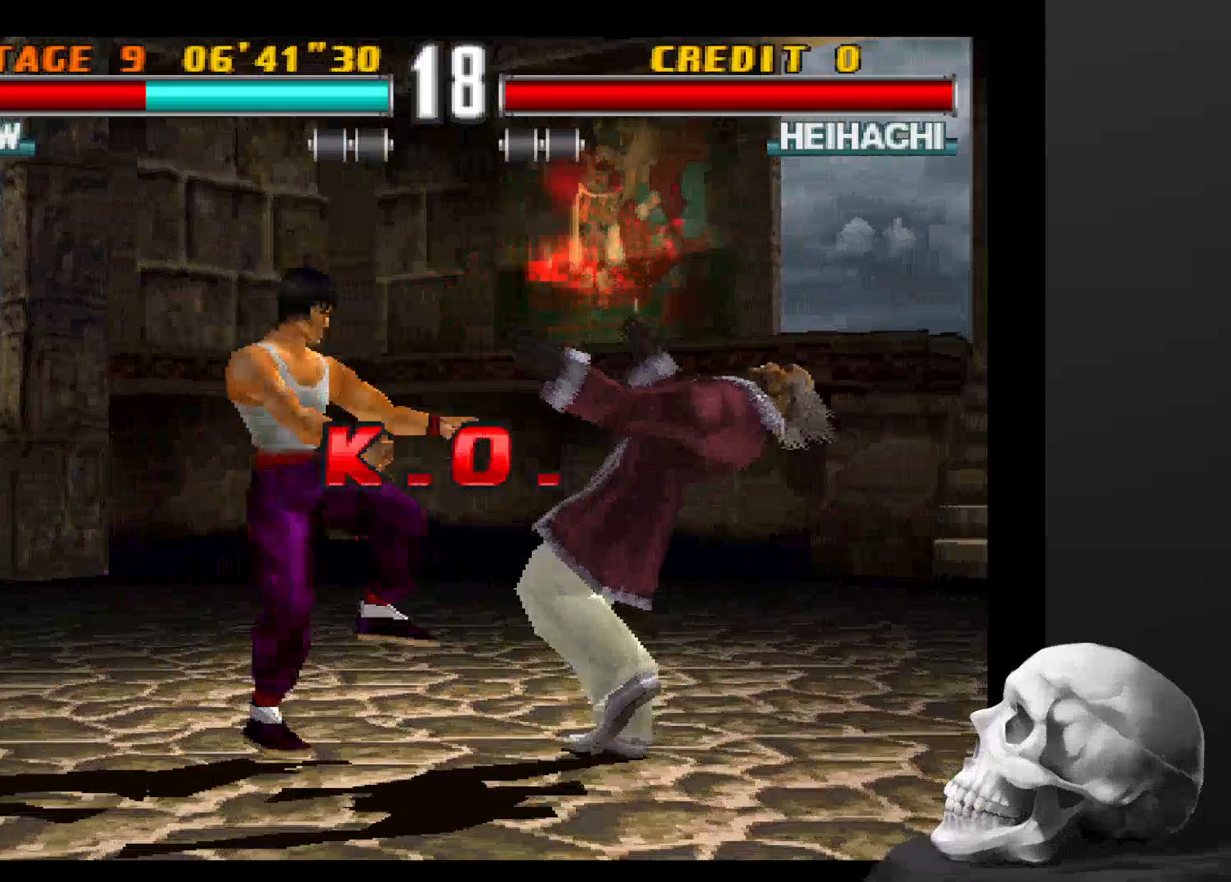
{"dt_ms": 500, "buttons": [], "left_stick": "center", "right_stick": "center", "events": [[67, "CIRCLE", "up"], [167, "CIRCLE", "down"], [300, "CIRCLE", "up"]]}
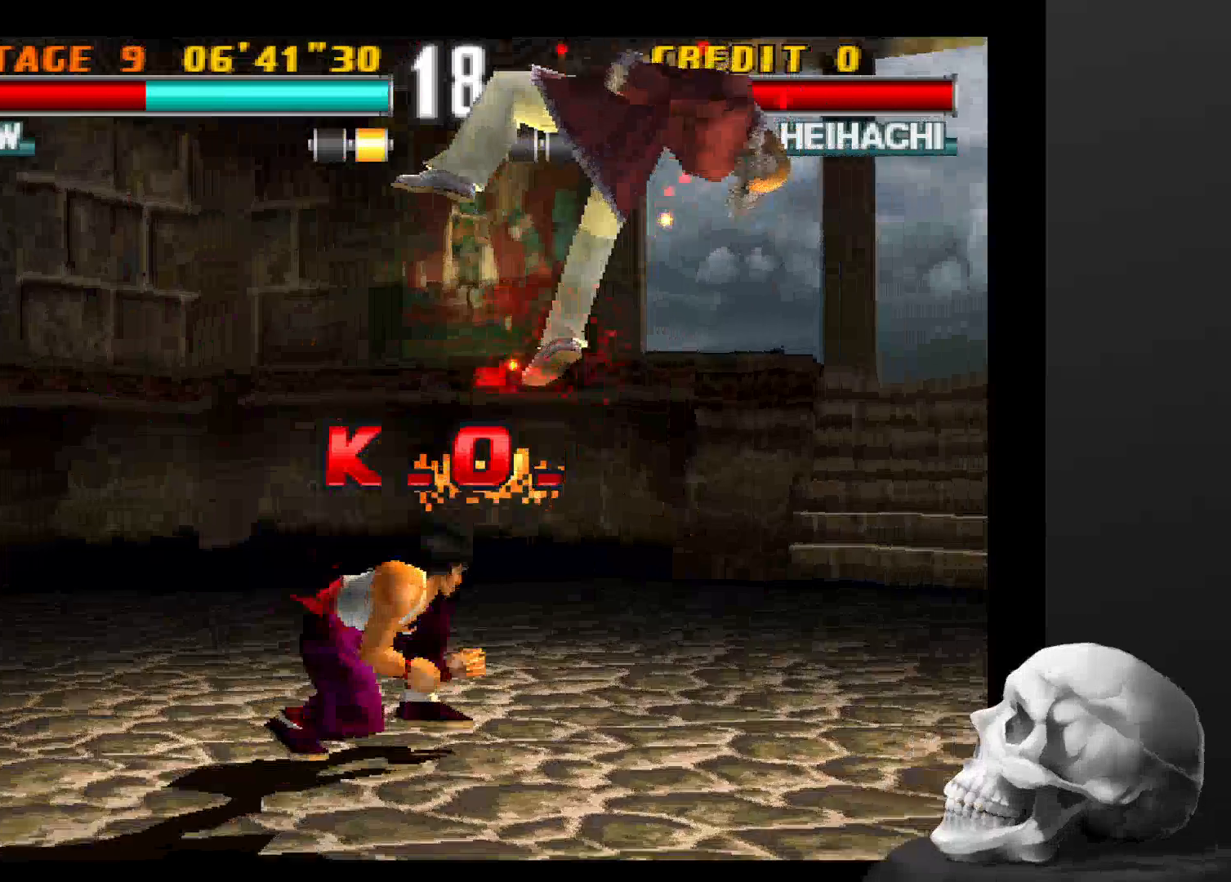
{"dt_ms": 500, "buttons": [], "left_stick": "center", "right_stick": "center", "events": []}
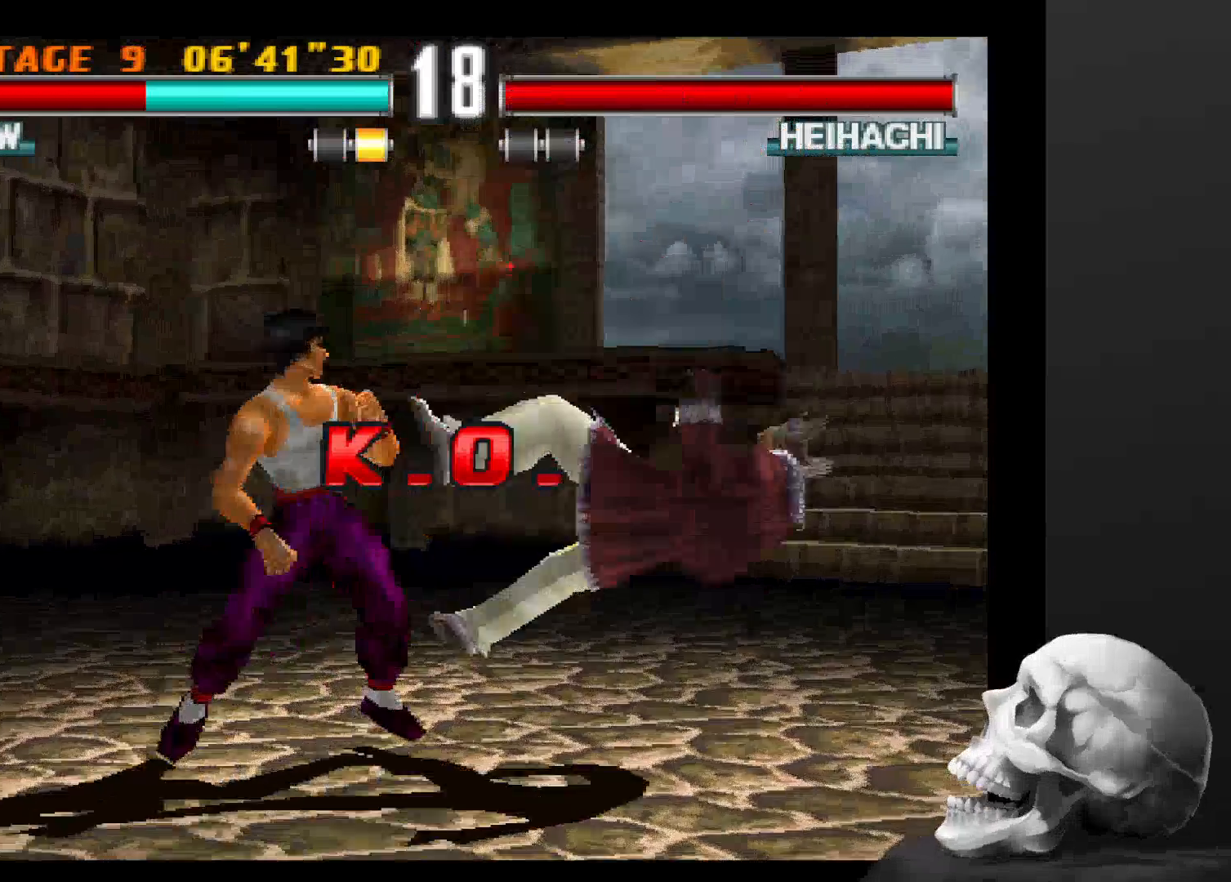
{"dt_ms": 500, "buttons": [], "left_stick": "center", "right_stick": "center", "events": [[134, "CIRCLE", "down"], [234, "CIRCLE", "up"]]}
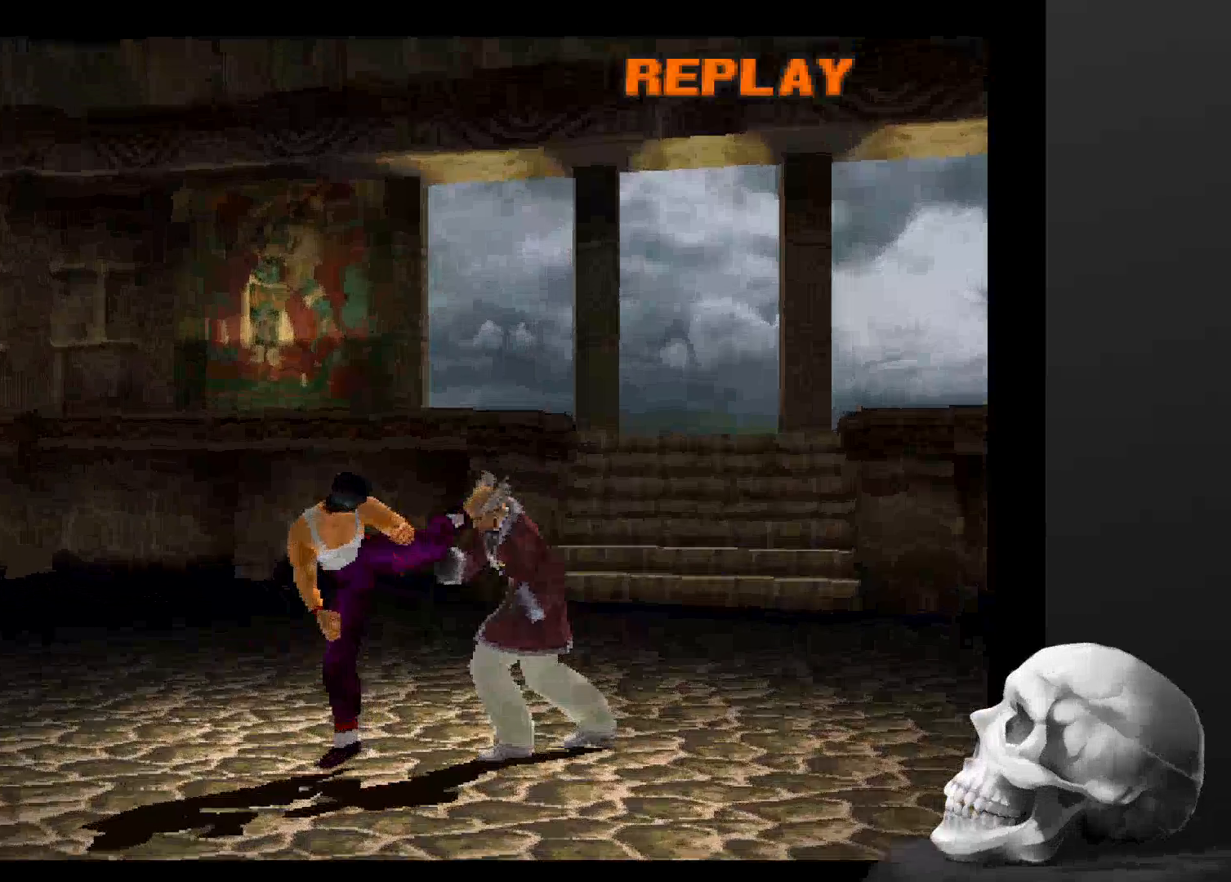
{"dt_ms": 500, "buttons": [], "left_stick": "center", "right_stick": "center", "events": []}
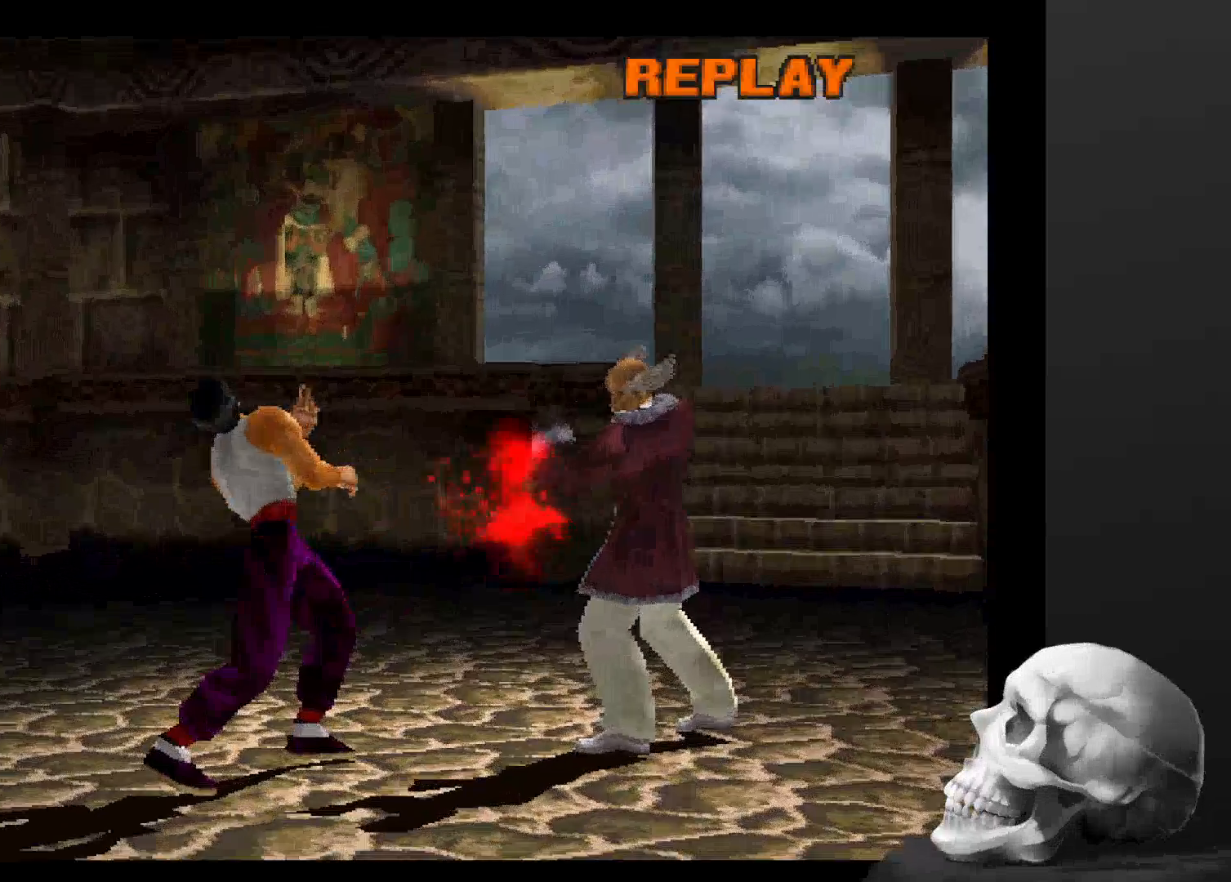
{"dt_ms": 500, "buttons": [], "left_stick": "center", "right_stick": "center", "events": [[167, "START", "down"], [300, "START", "up"]]}
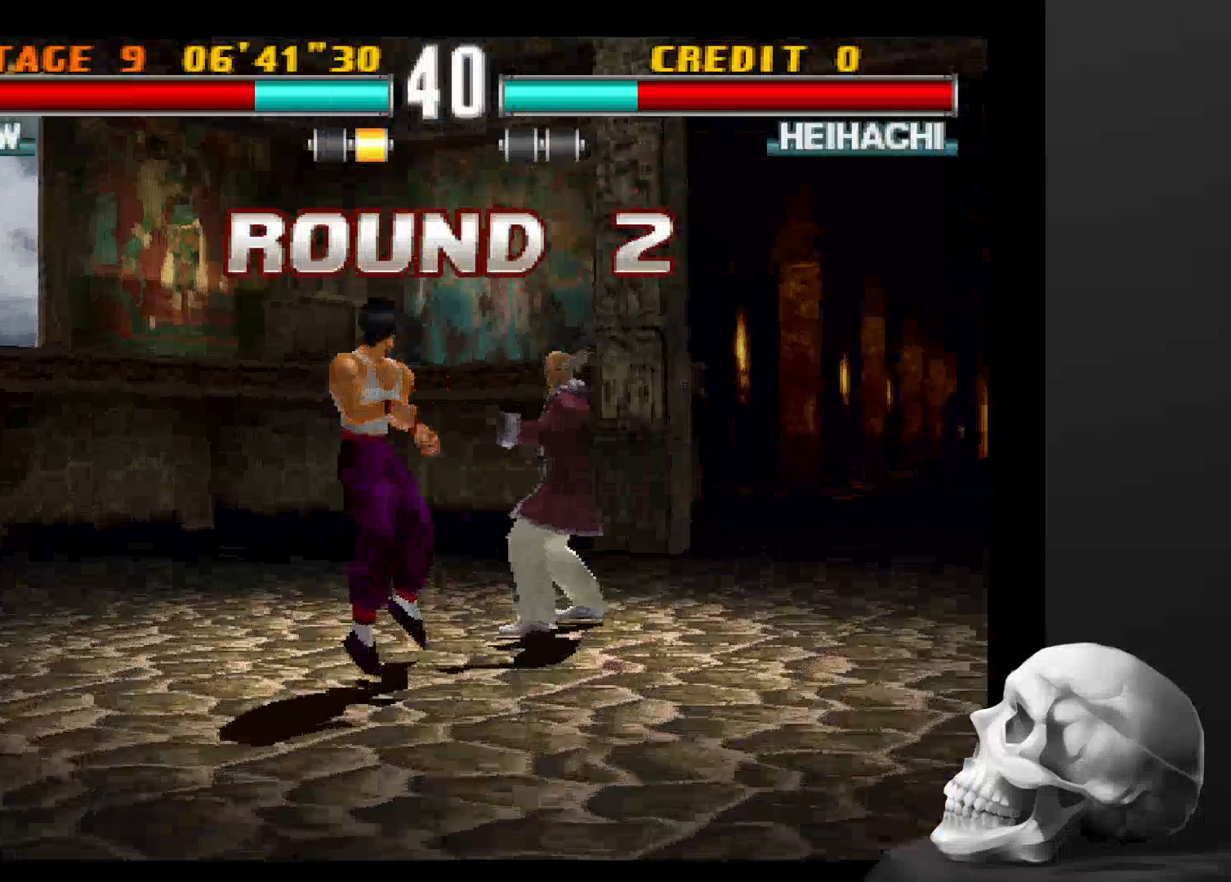
{"dt_ms": 1000, "buttons": [], "left_stick": "center", "right_stick": "center", "events": []}
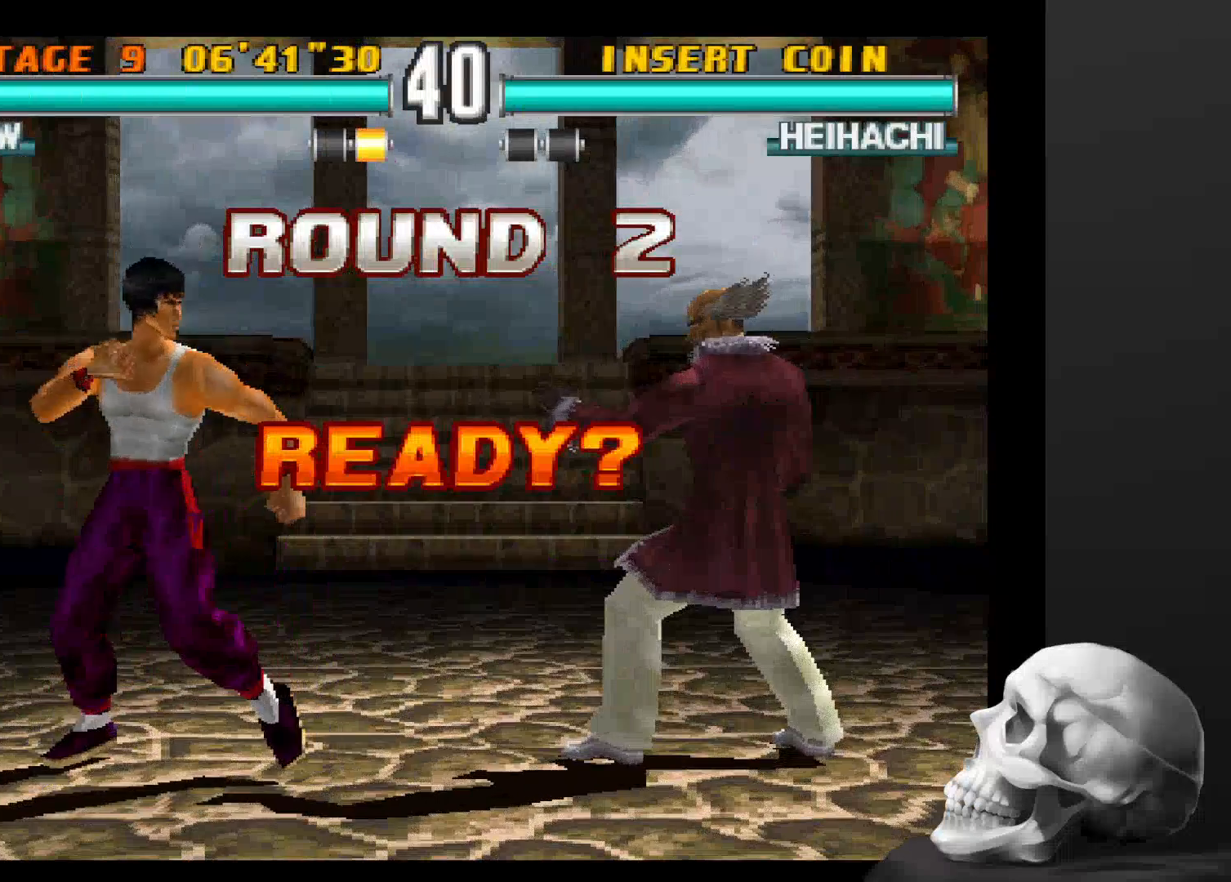
{"dt_ms": 500, "buttons": [], "left_stick": "center", "right_stick": "center", "events": []}
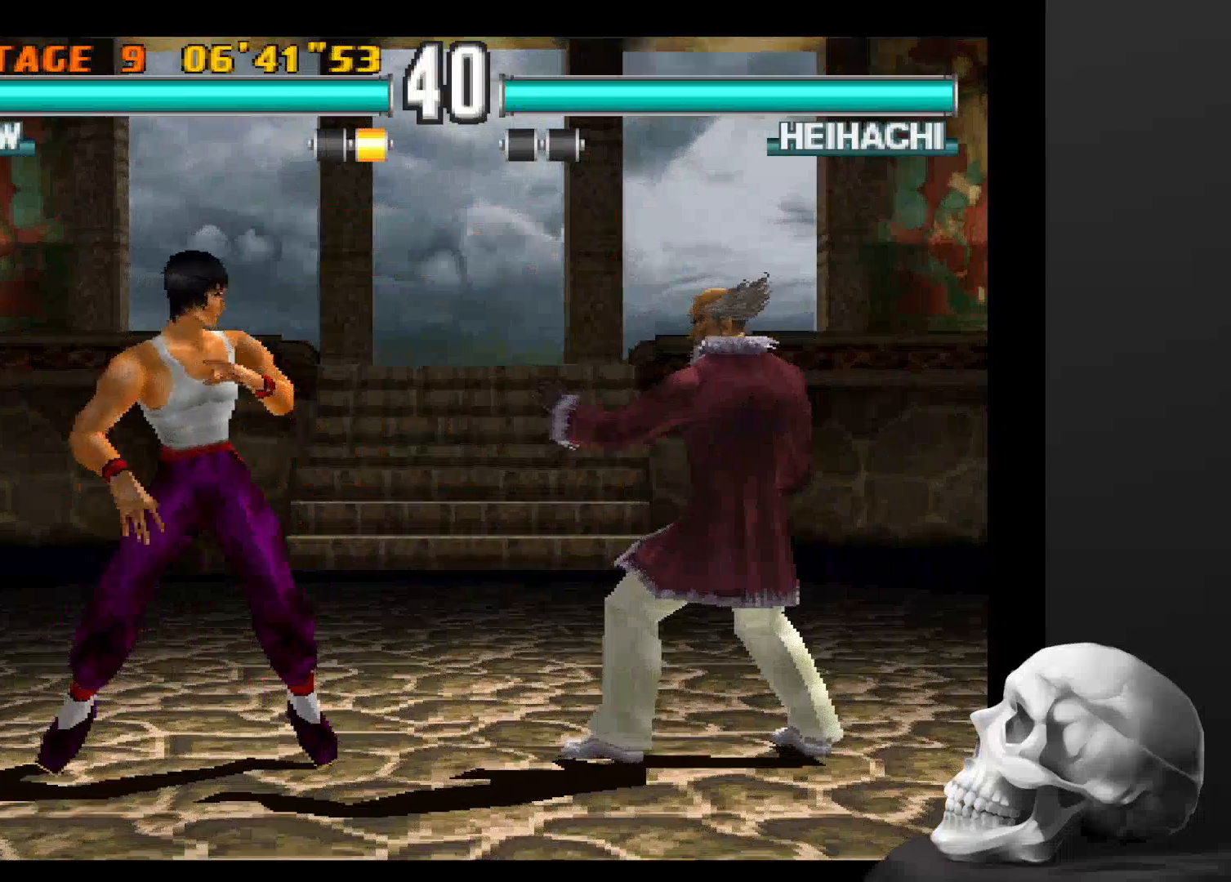
{"dt_ms": 500, "buttons": ["CIRCLE"], "left_stick": "center", "right_stick": "center", "events": [[434, "CIRCLE", "down"]]}
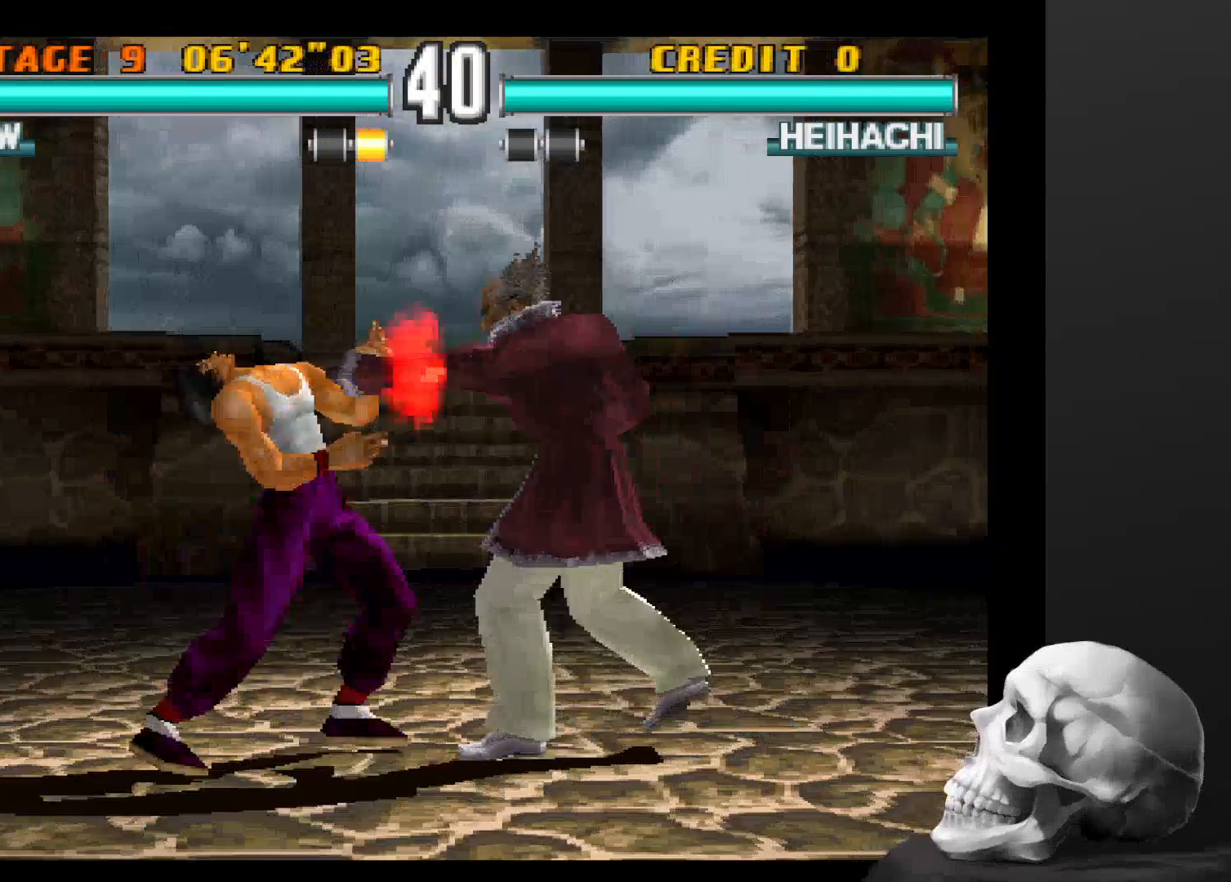
{"dt_ms": 500, "buttons": [], "left_stick": "center", "right_stick": "center", "events": [[34, "CIRCLE", "up"], [134, "CIRCLE", "down"], [200, "CIRCLE", "up"], [267, "CIRCLE", "down"], [334, "CIRCLE", "up"]]}
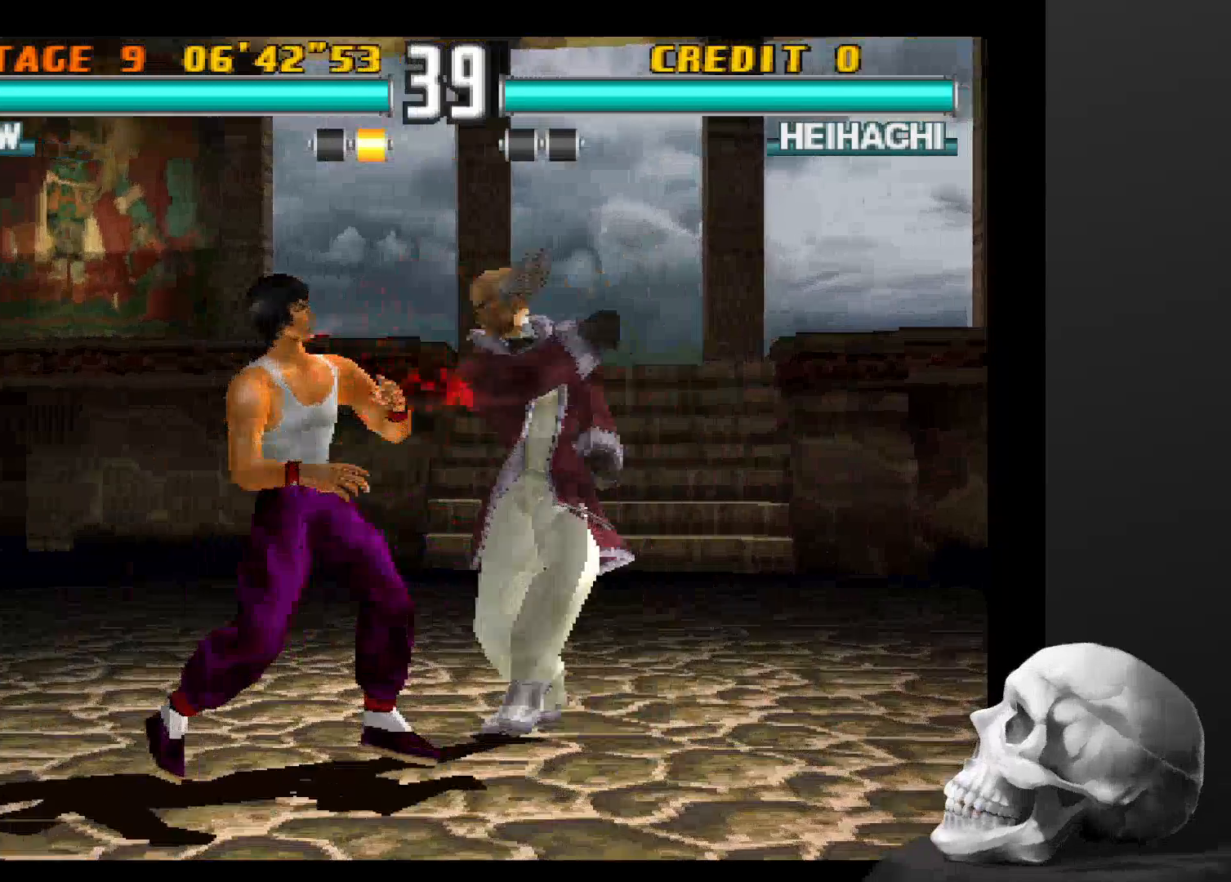
{"dt_ms": 500, "buttons": [], "left_stick": "center", "right_stick": "center", "events": []}
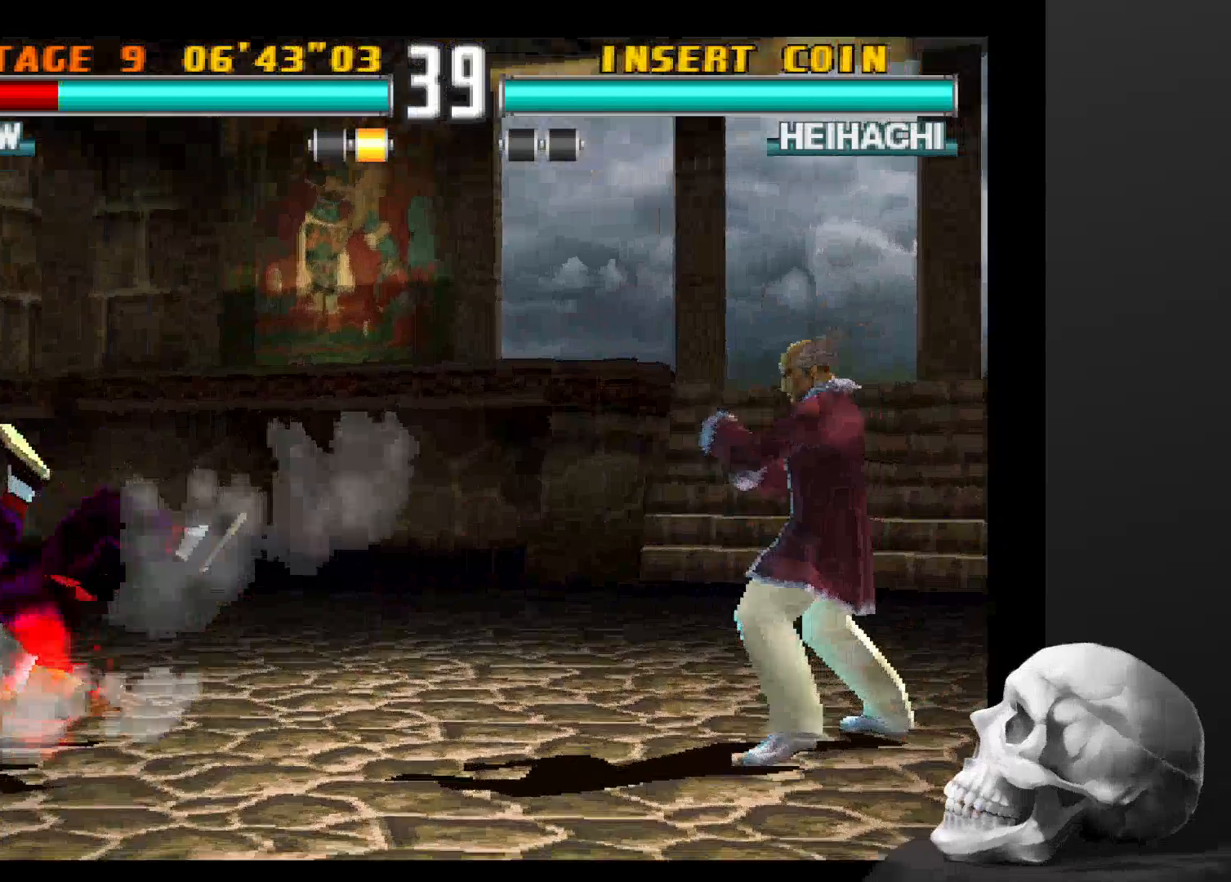
{"dt_ms": 500, "buttons": [], "left_stick": "center", "right_stick": "center", "events": []}
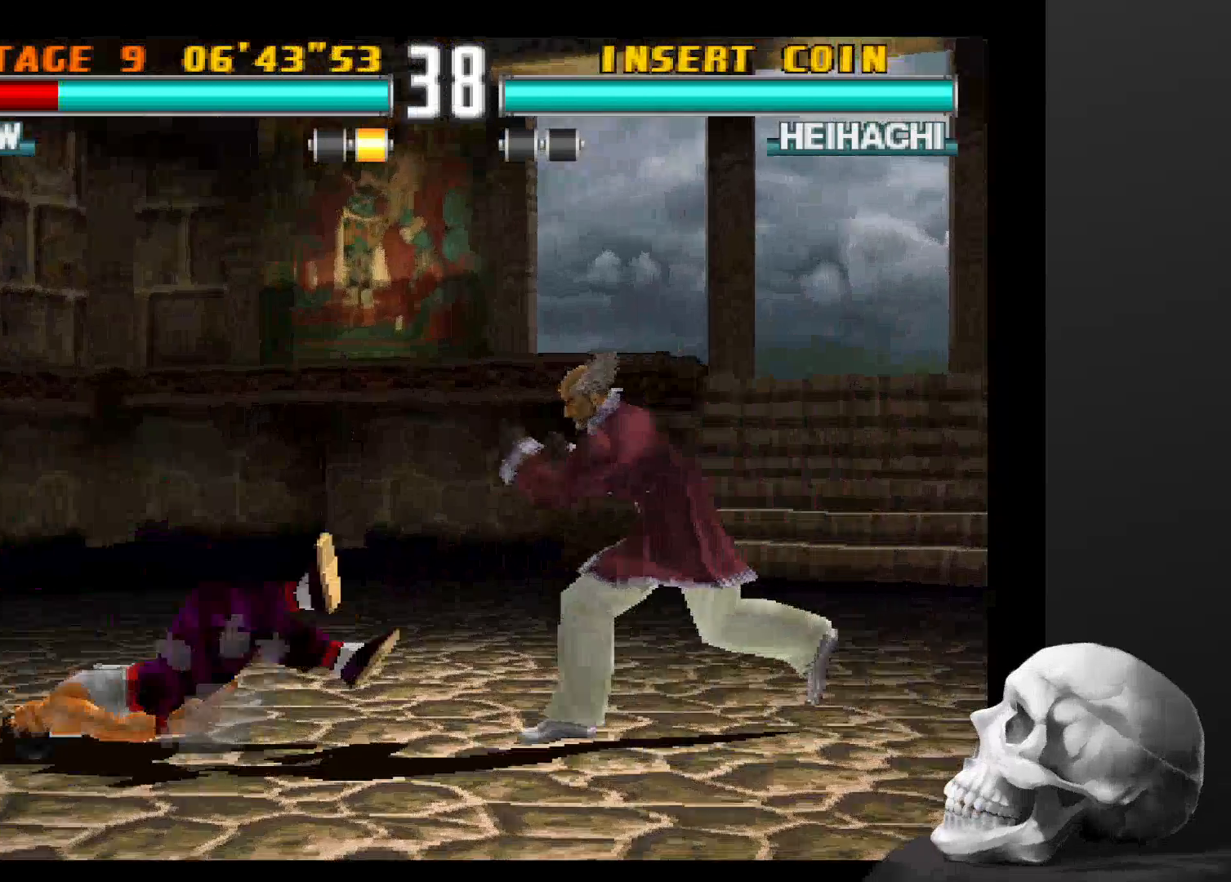
{"dt_ms": 500, "buttons": [], "left_stick": "center", "right_stick": "center", "events": []}
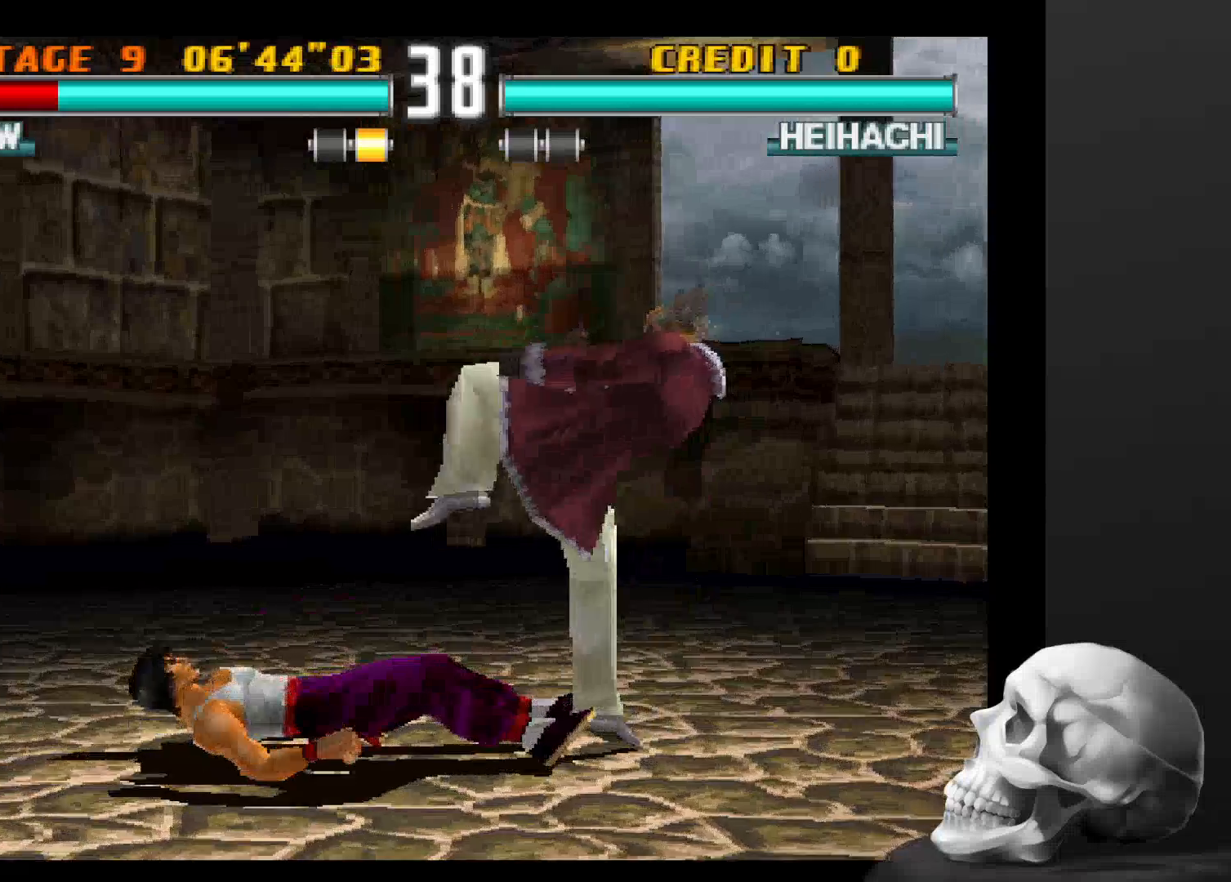
{"dt_ms": 500, "buttons": [], "left_stick": "center", "right_stick": "center", "events": []}
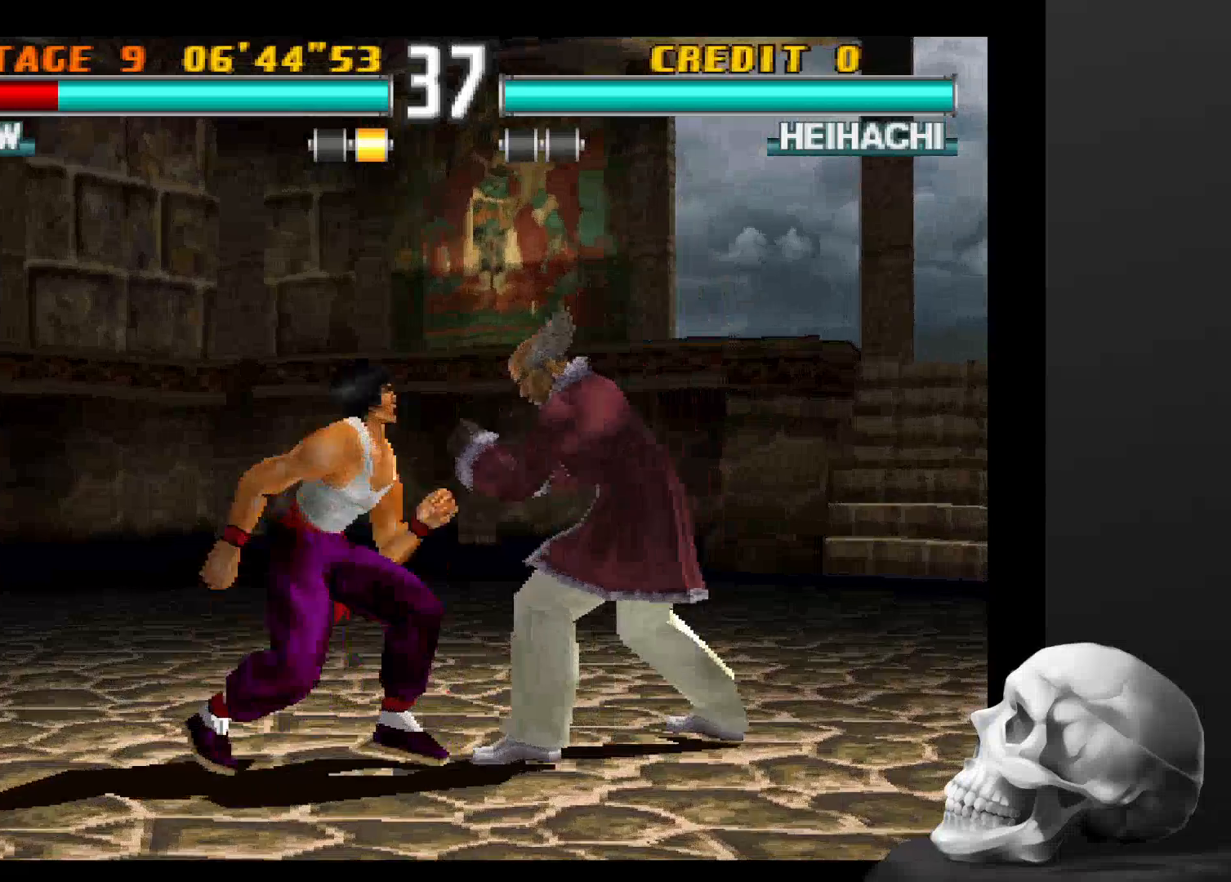
{"dt_ms": 500, "buttons": [], "left_stick": "center", "right_stick": "center", "events": []}
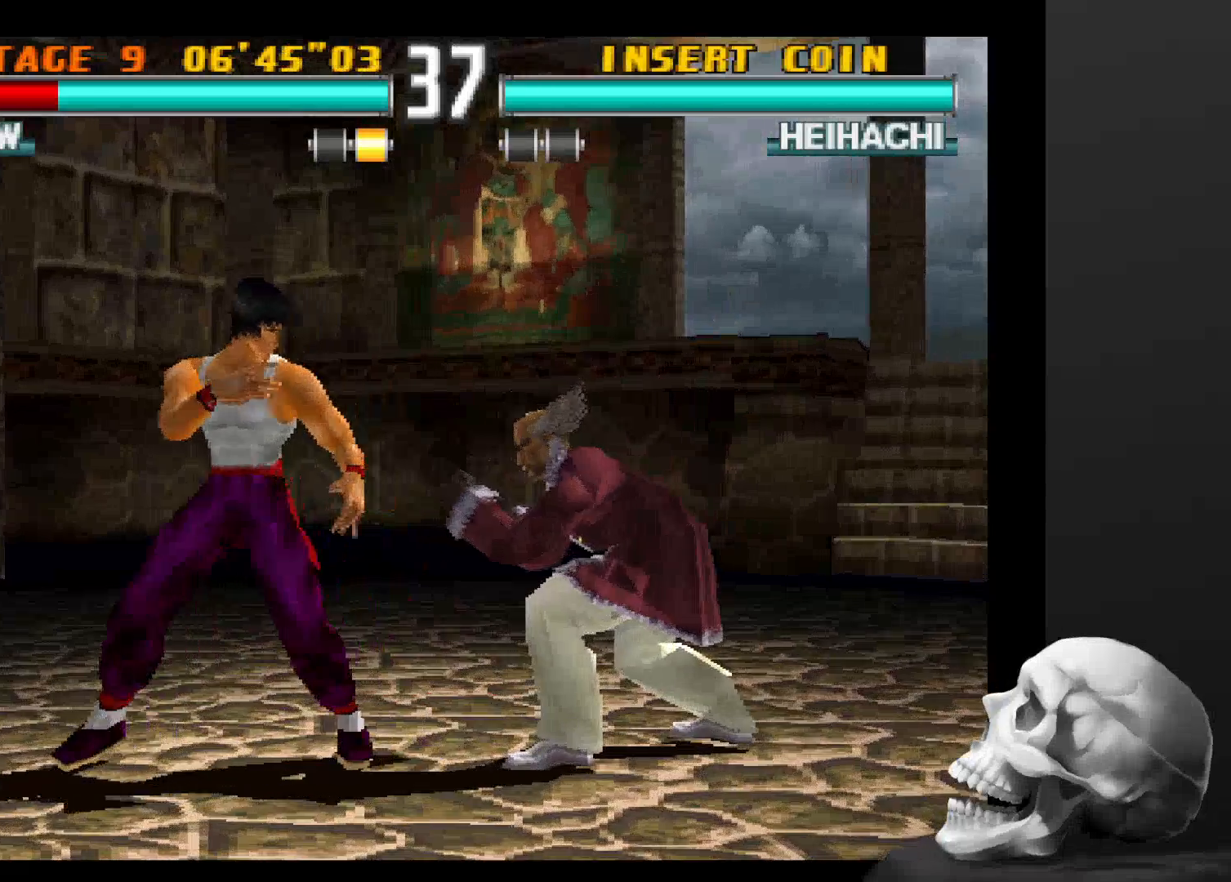
{"dt_ms": 500, "buttons": [], "left_stick": "center", "right_stick": "center", "events": [[134, "CIRCLE", "down"], [234, "CIRCLE", "up"], [300, "CIRCLE", "down"], [367, "CIRCLE", "up"]]}